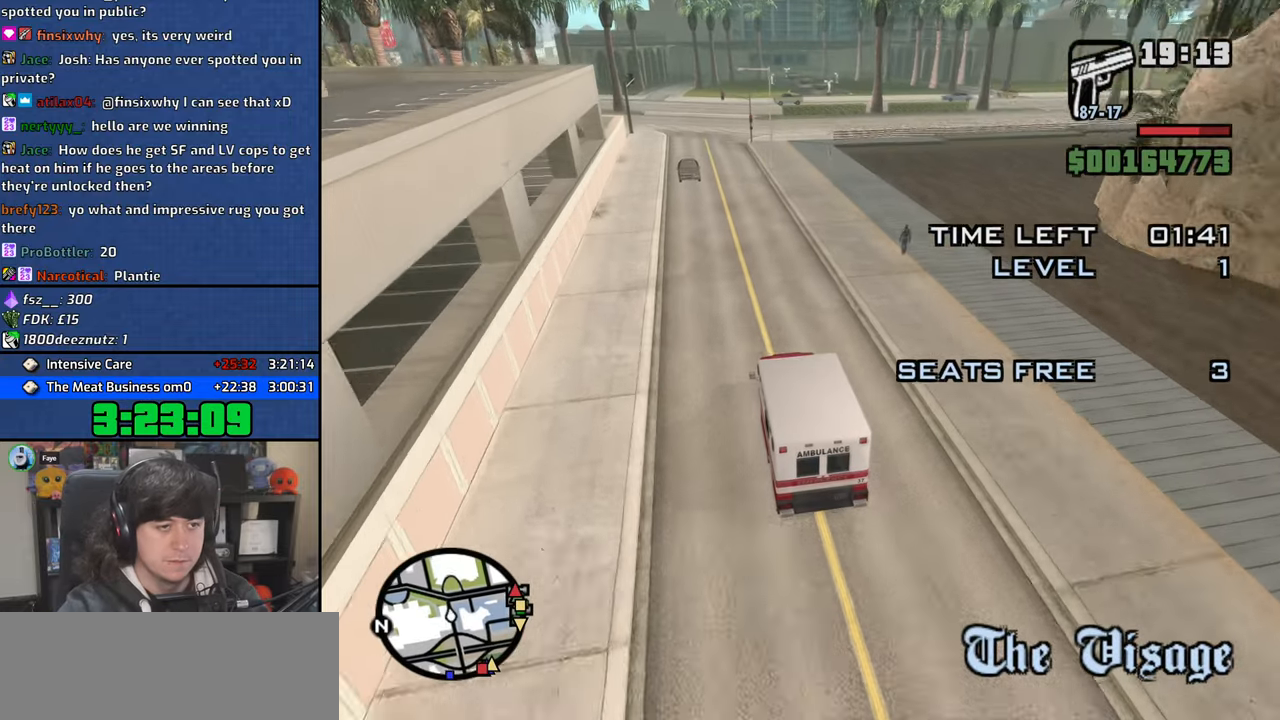
Gameplay with keyboard and mouse; each line is a JSON object with the keys and mouse buttons held at the frame after it. "events" lists presses ("down") and releases ("up") of "1", "2", "3", "4", "5", "6", "a", "alt", "b", "c", "ctrl", "d", "down", "e", "escape", "f", "f1", "f2", "f3", "g", "h", "left", "n", "num2", "q", "r", "right", "s", "shift", "space", "t", "tab", "up", "v", "w", "x", "y", "z", "mouse_left", "mouse_wheel" and "mouse_right" between this image and that frame as [ms after this image, input, new state], when the widget could be followed in between. "mouse_left", "mouse_wheel", "mouse_right" = the "left", "wheel", "right" buttons of the "mouse" list. No other keys are recorded. "wheel" means that the mouse wheel is clicked or scrolled. Mouse movement is not recorded.
{"keys": ["4", "a", "w"], "mouse": [], "events": [[500, "a", "down"]]}
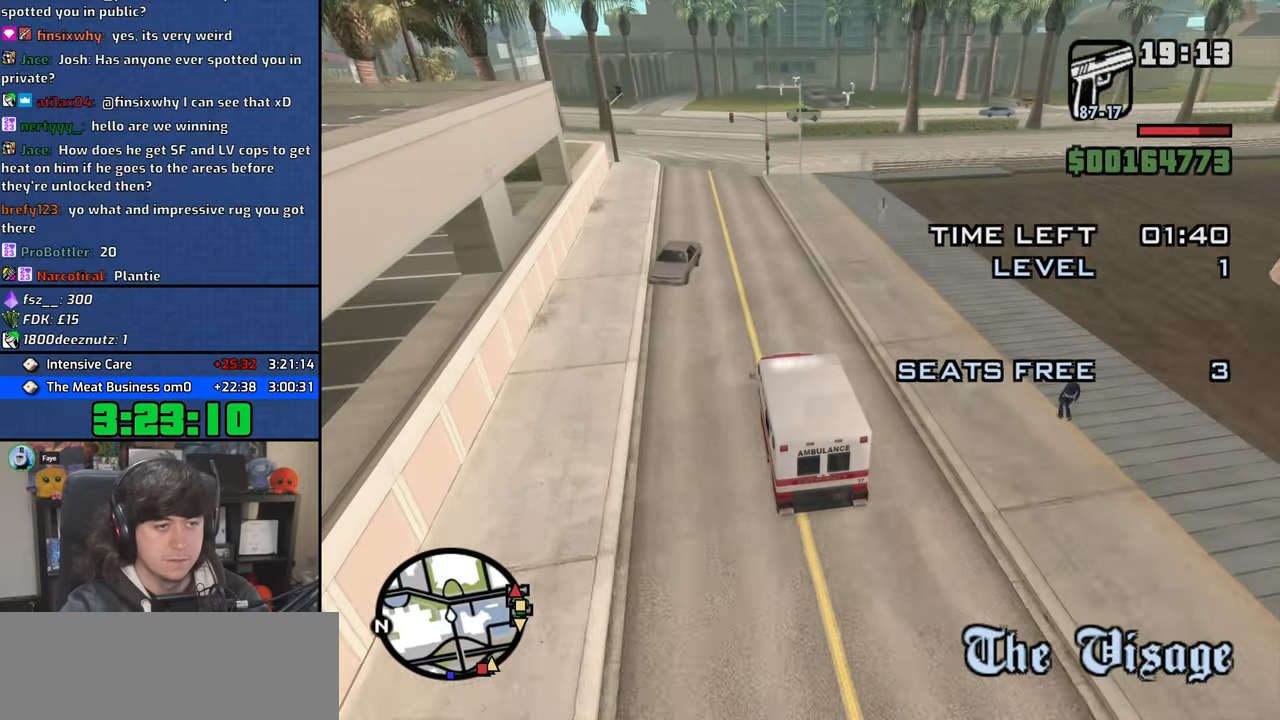
{"keys": ["4", "w"], "mouse": [], "events": [[67, "a", "up"]]}
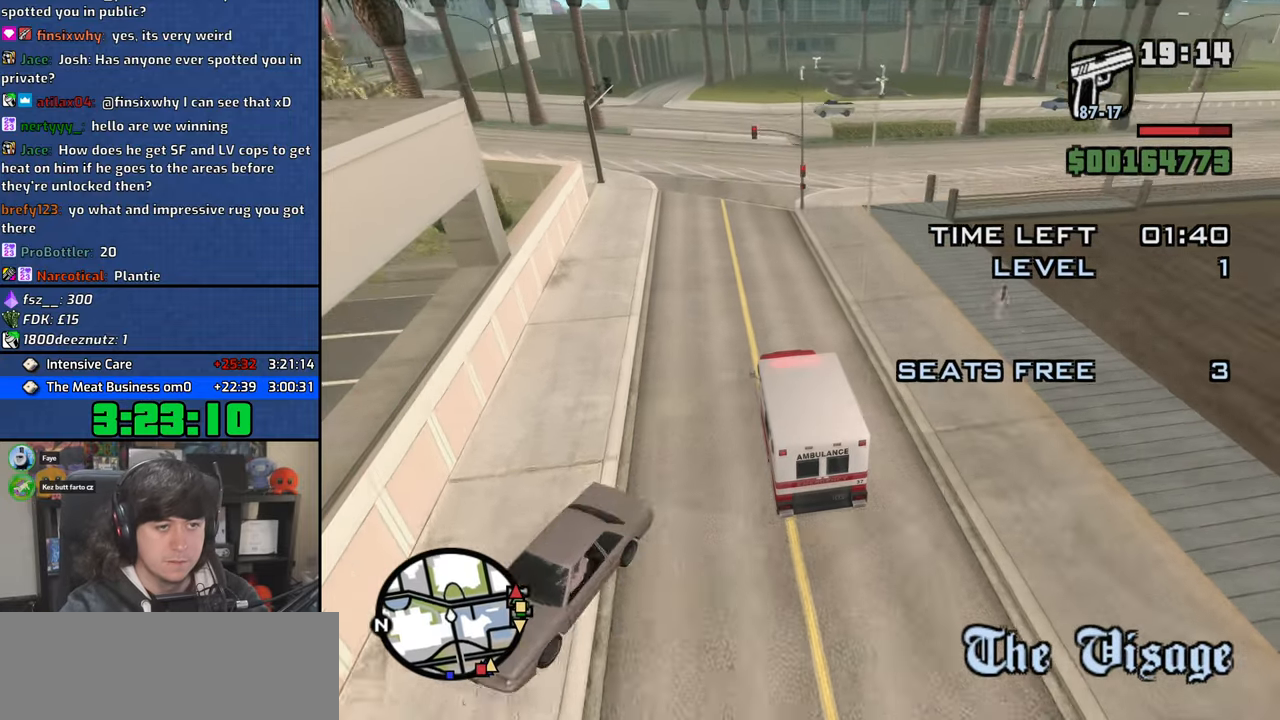
{"keys": ["4", "w"], "mouse": [], "events": []}
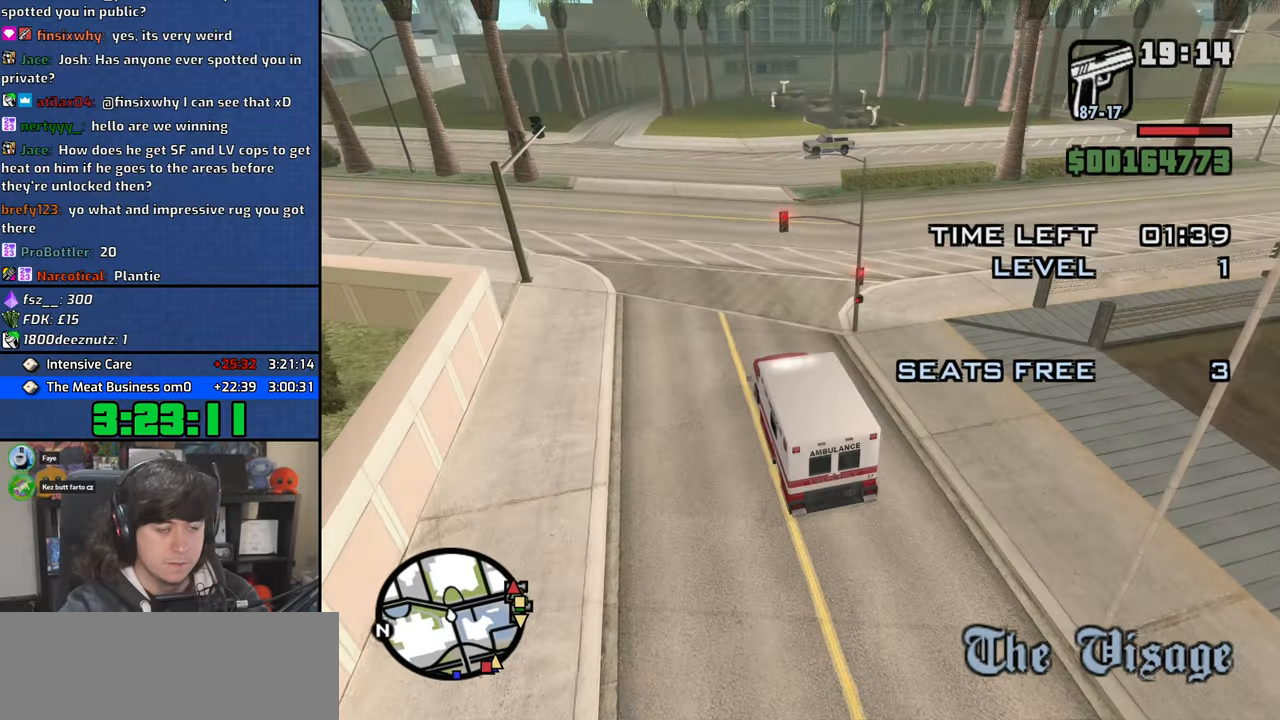
{"keys": ["4", "d", "w"], "mouse": [], "events": [[367, "d", "down"]]}
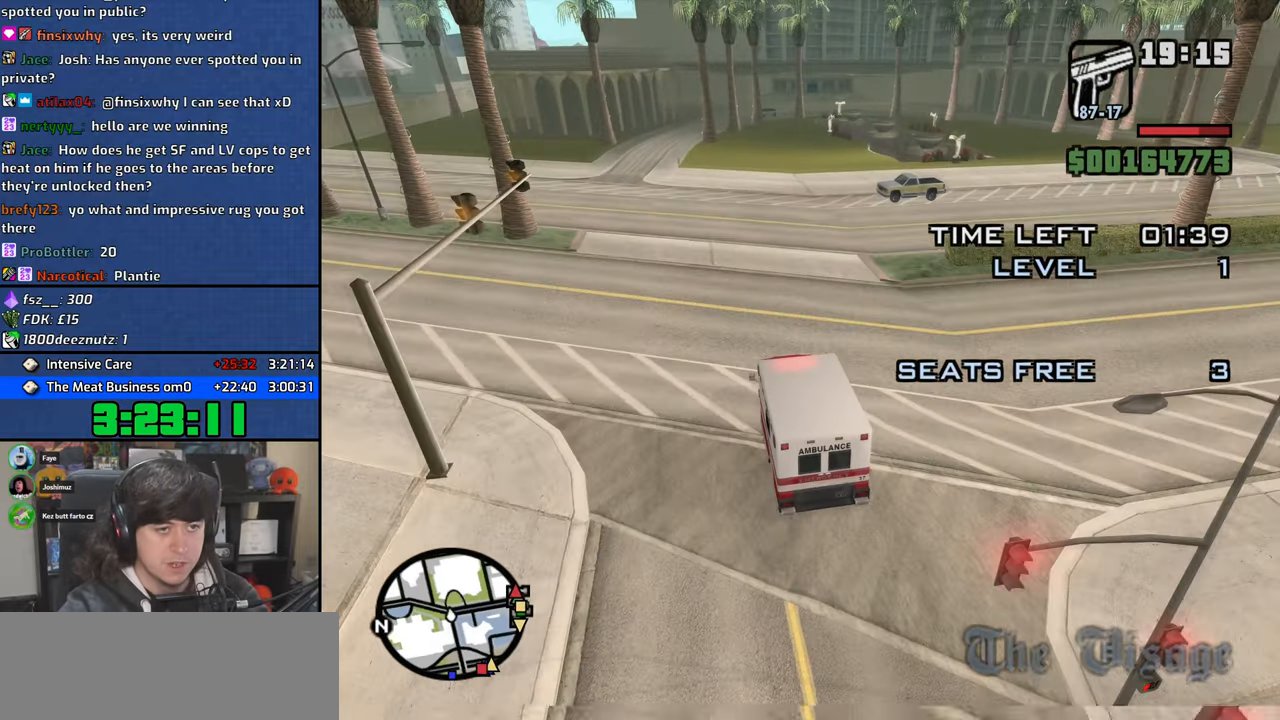
{"keys": ["4", "w"], "mouse": [], "events": [[100, "d", "up"]]}
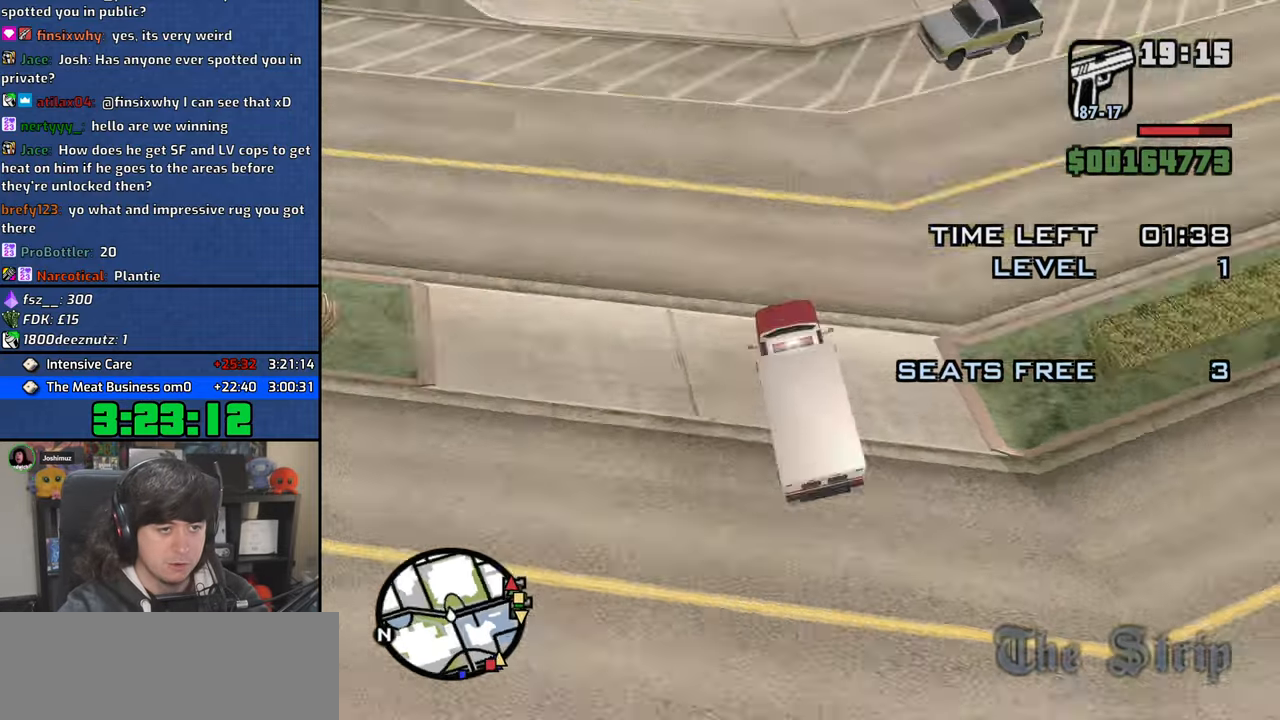
{"keys": ["4", "w"], "mouse": [], "events": [[350, "d", "down"], [467, "d", "up"]]}
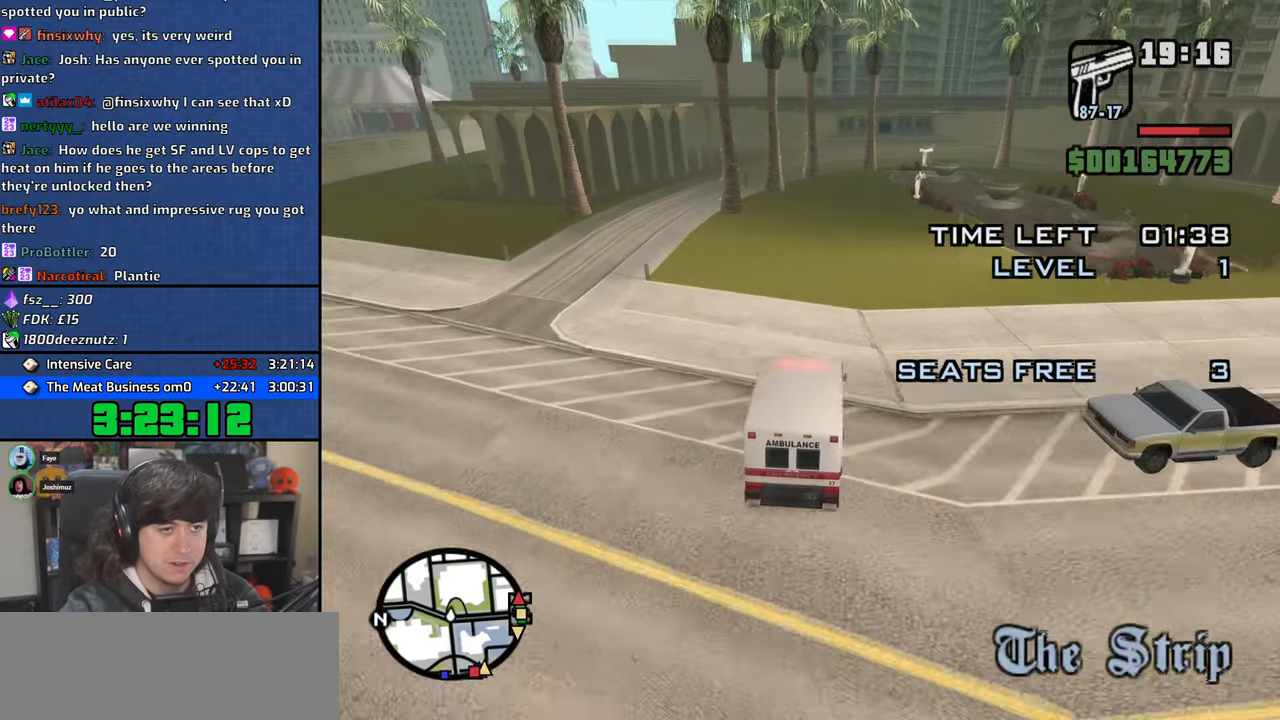
{"keys": ["4", "w"], "mouse": [], "events": []}
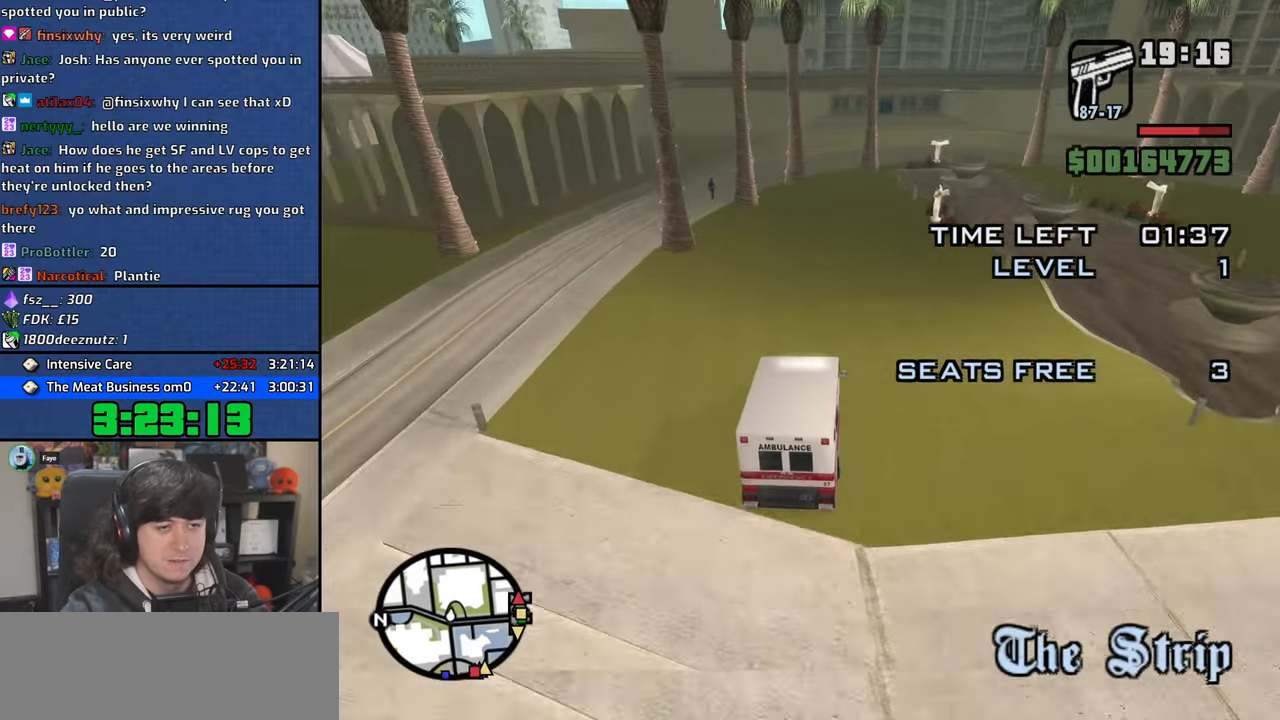
{"keys": ["4", "w"], "mouse": [], "events": []}
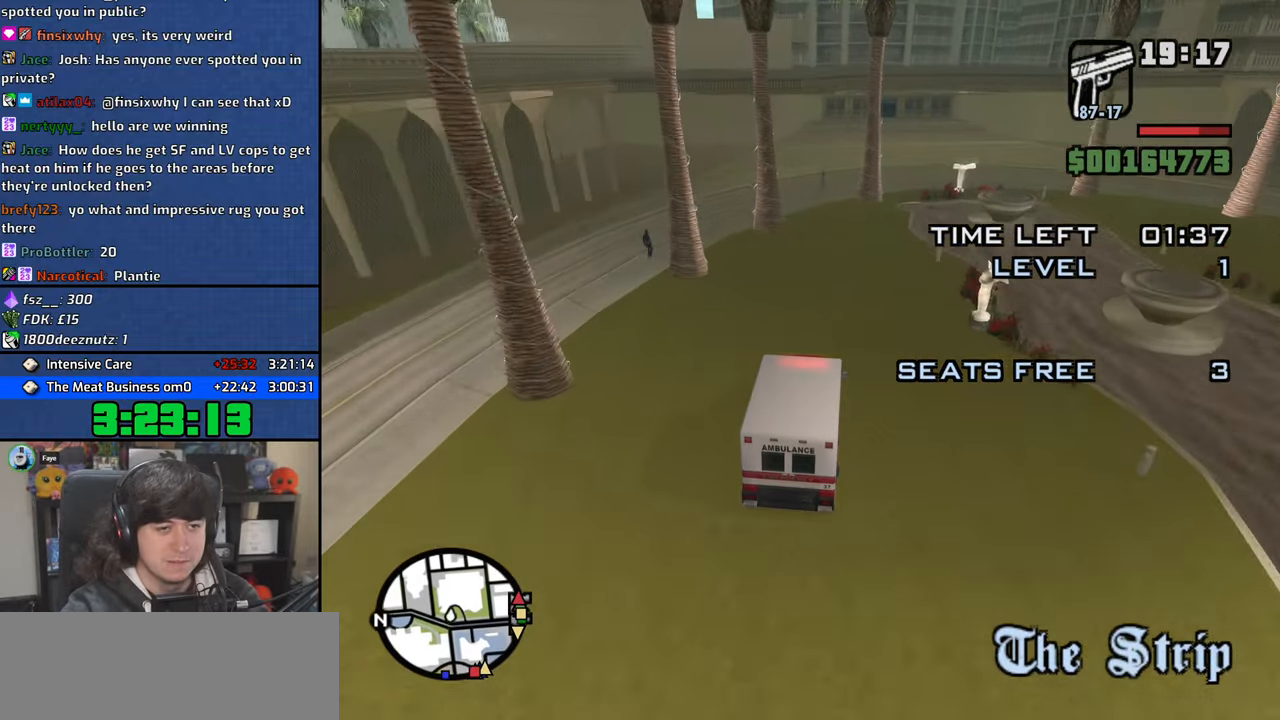
{"keys": ["4"], "mouse": [], "events": [[217, "a", "down"], [300, "w", "up"], [483, "a", "up"]]}
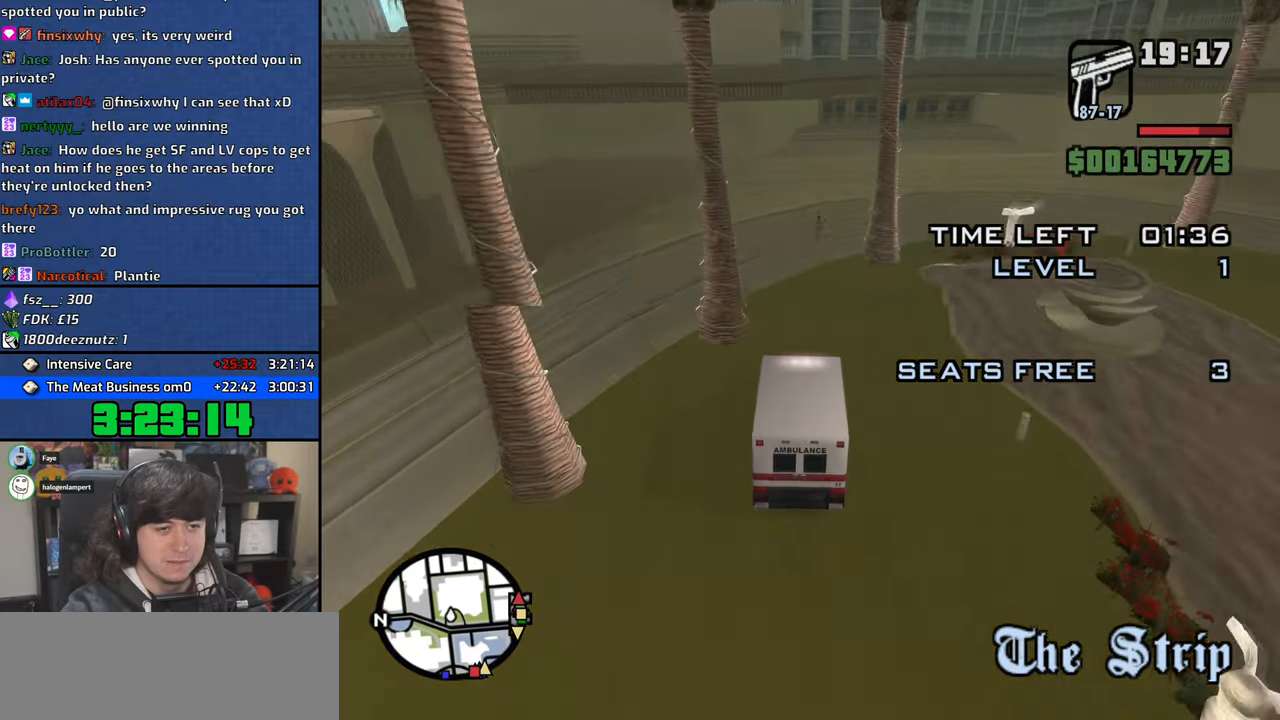
{"keys": ["4", "d"], "mouse": [], "events": [[117, "a", "down"], [233, "a", "up"], [300, "d", "down"]]}
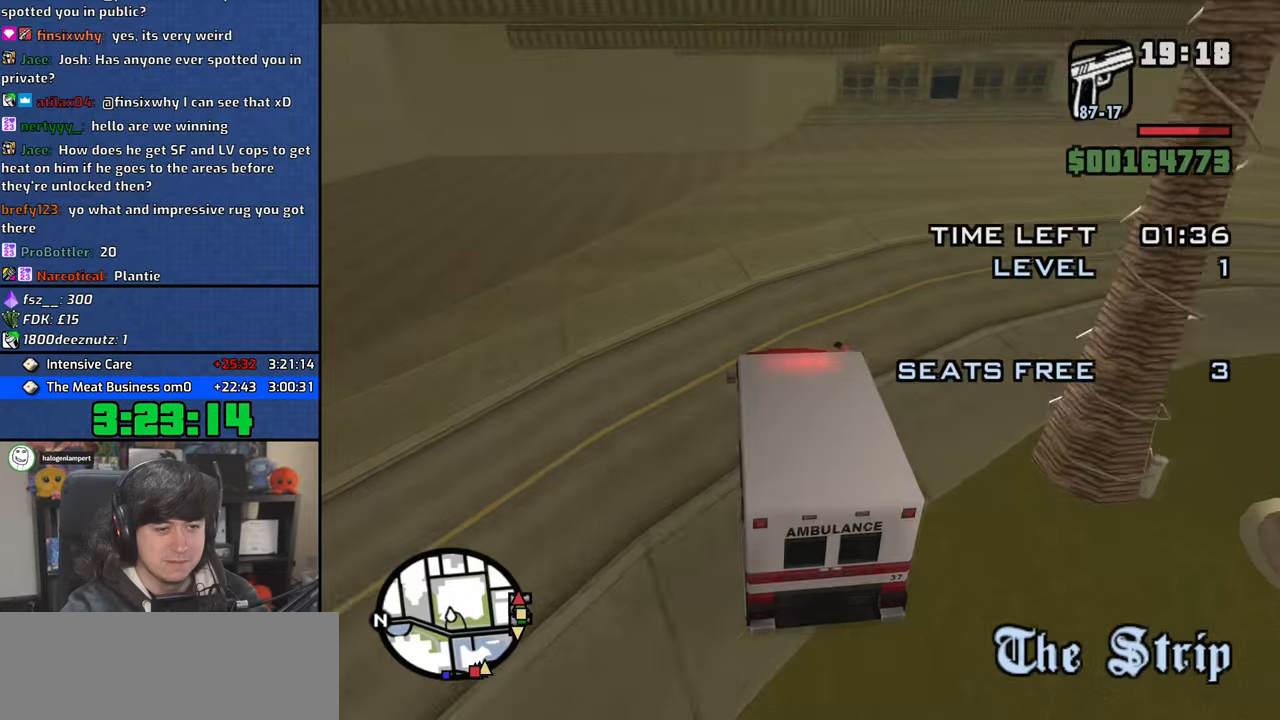
{"keys": ["4", "d", "w"], "mouse": [], "events": [[50, "w", "down"]]}
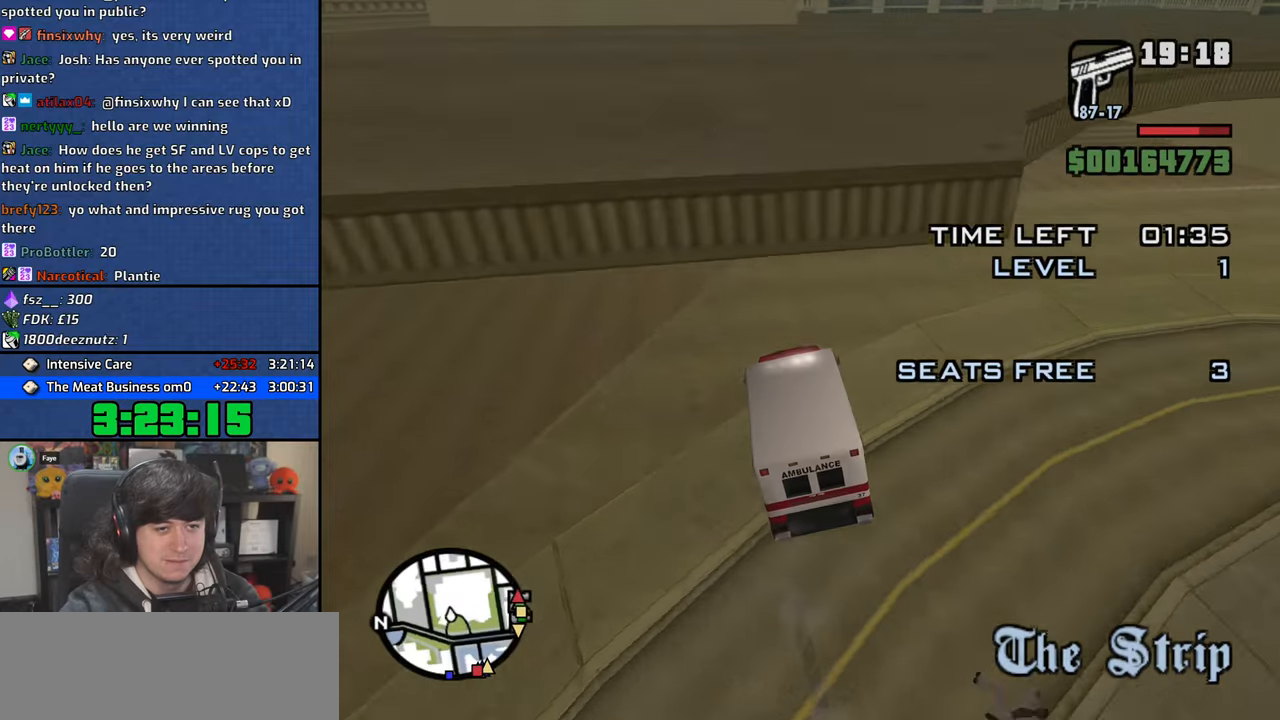
{"keys": ["4", "d"], "mouse": [], "events": [[17, "w", "up"], [133, "space", "down"], [467, "space", "up"]]}
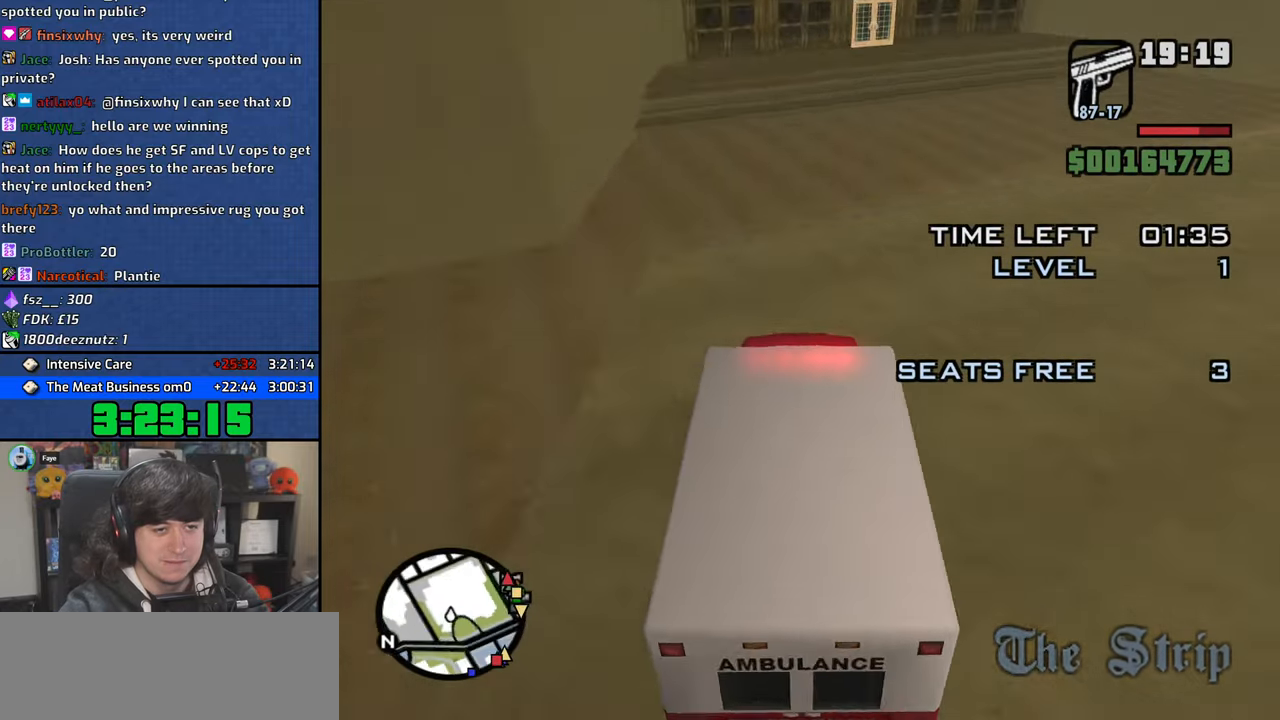
{"keys": ["4", "d", "w"], "mouse": [], "events": [[33, "w", "down"]]}
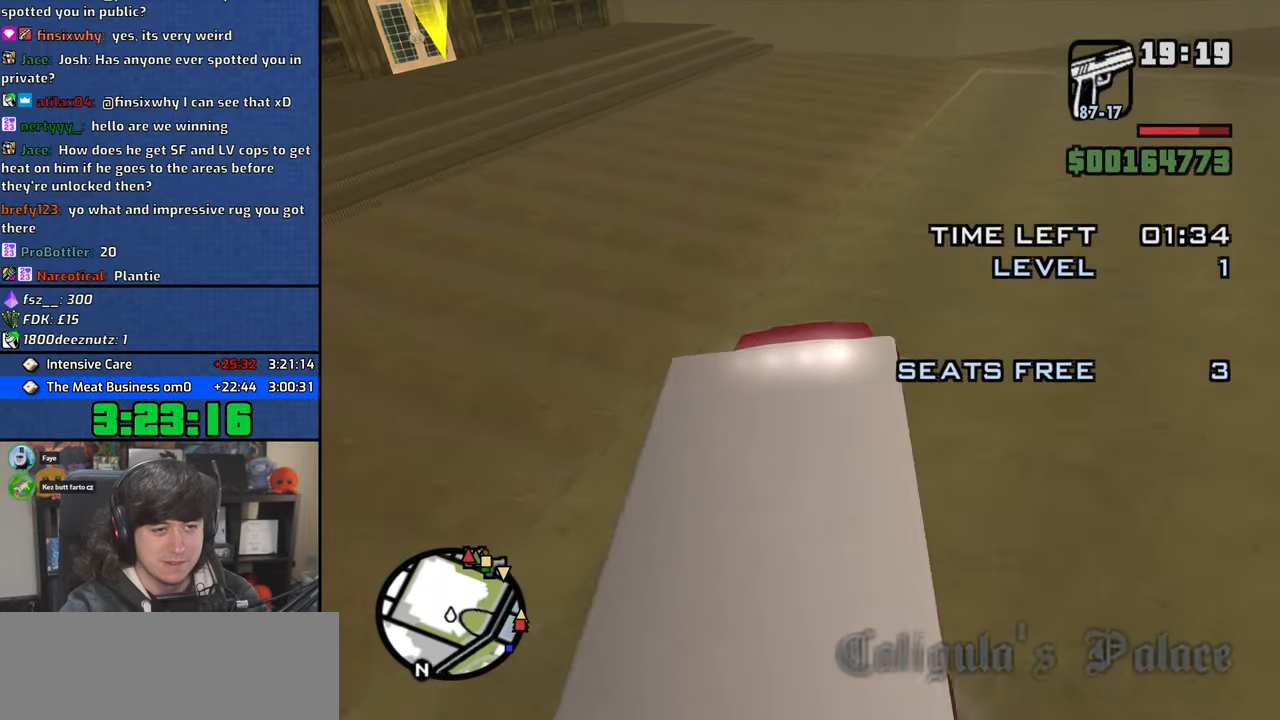
{"keys": ["4", "d", "space"], "mouse": [], "events": [[383, "space", "down"], [400, "w", "up"]]}
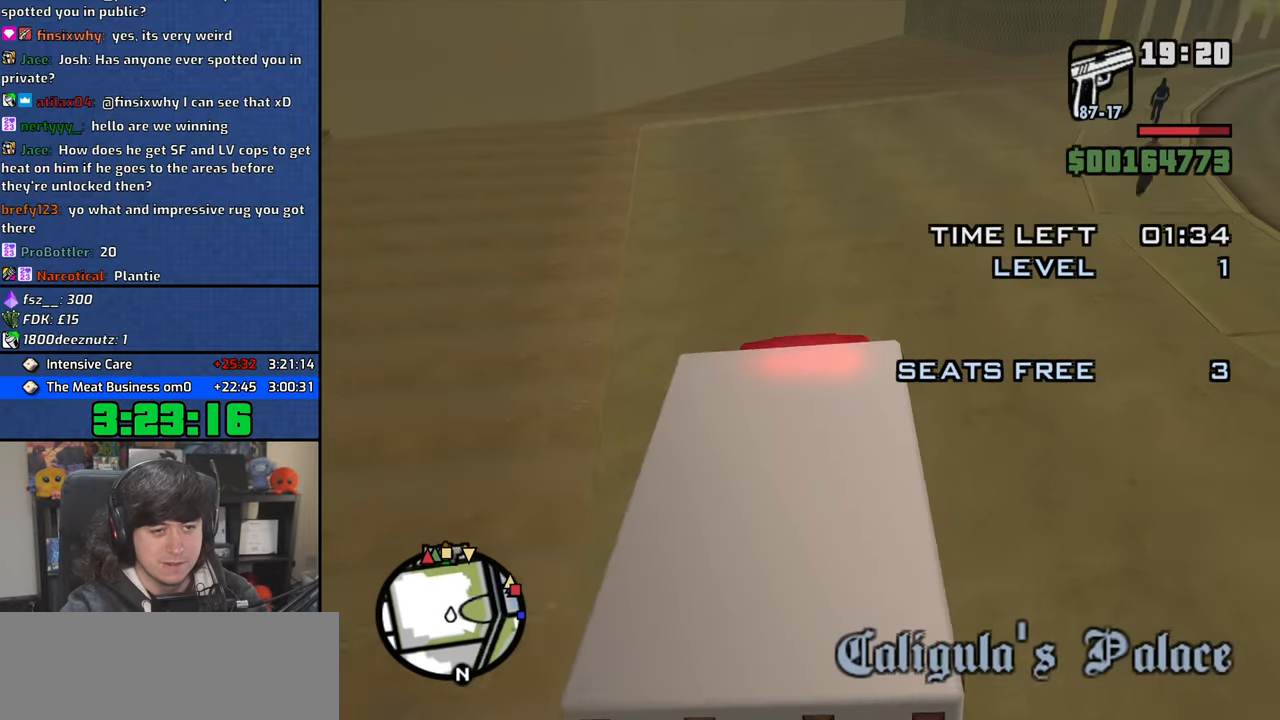
{"keys": ["4", "s"], "mouse": ["wheel"], "events": [[400, "mouse_wheel", "down"], [433, "s", "down"], [500, "d", "up"], [500, "space", "up"]]}
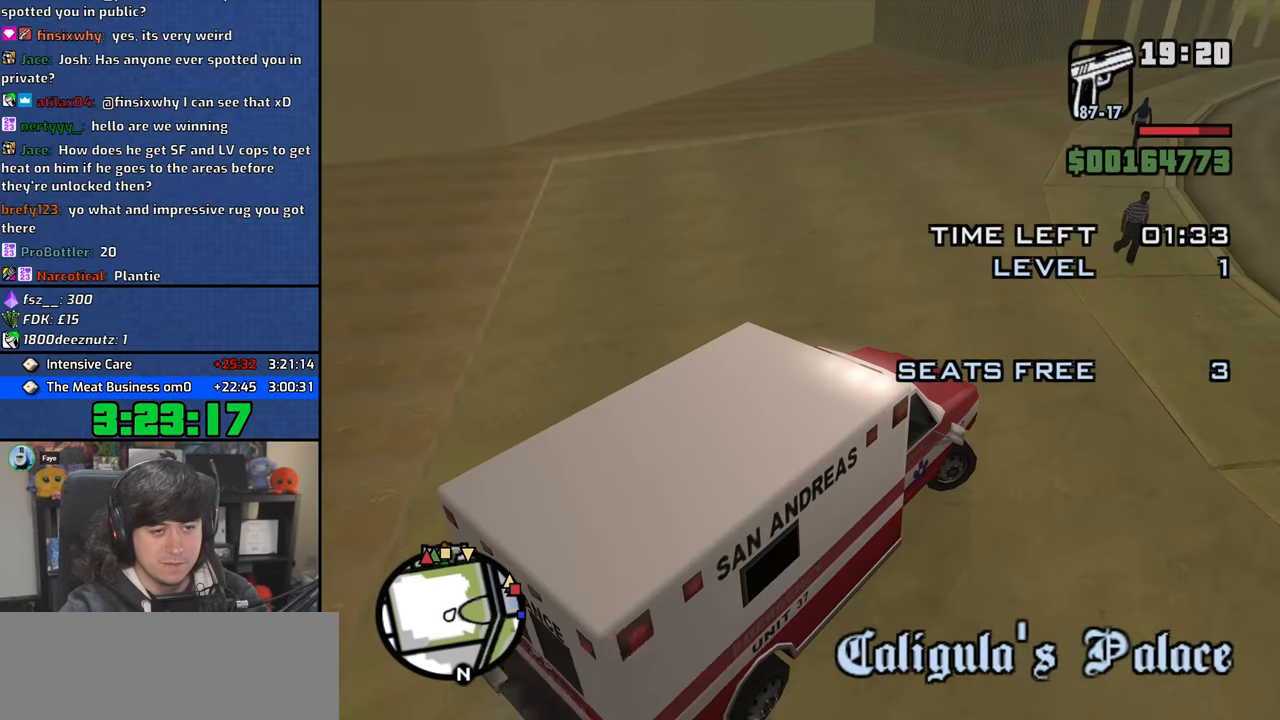
{"keys": ["4"], "mouse": [], "events": [[50, "mouse_wheel", "up"], [100, "a", "down"], [183, "f", "down"], [300, "s", "up"], [317, "f", "up"], [400, "f", "down"], [500, "a", "up"], [500, "f", "up"]]}
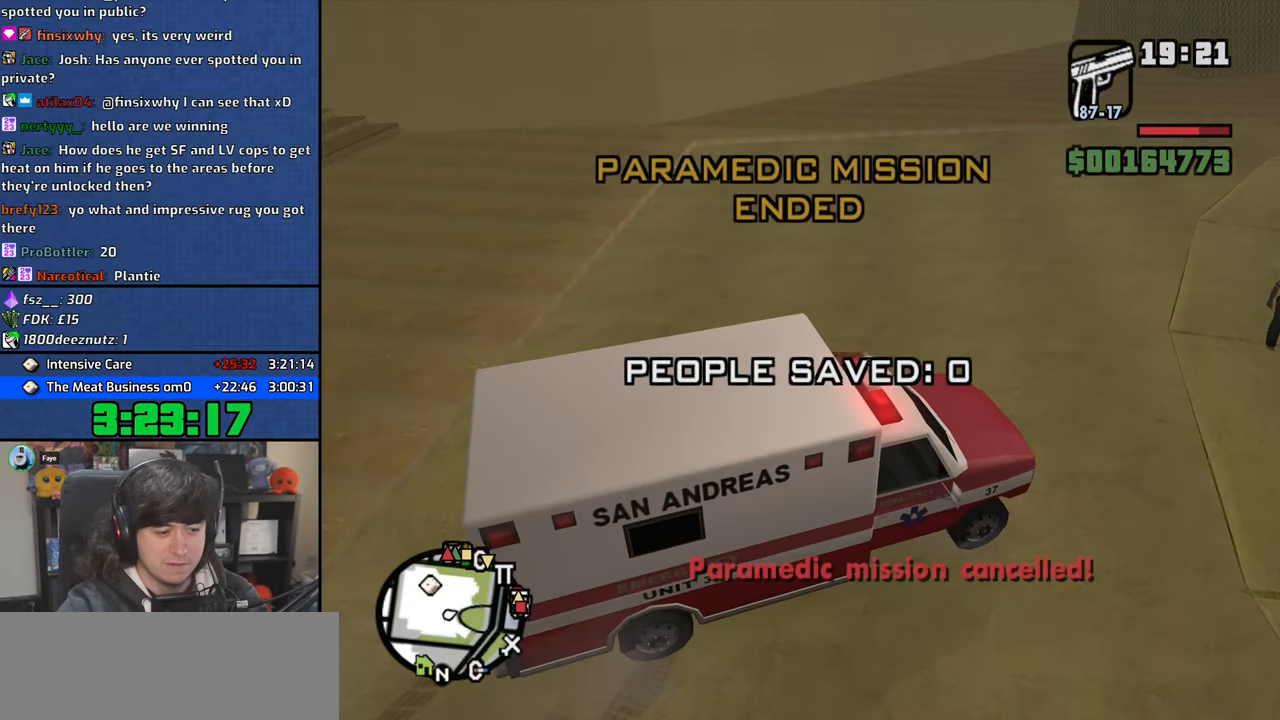
{"keys": ["4", "w"], "mouse": [], "events": [[83, "f", "down"], [167, "f", "up"], [233, "f", "down"], [300, "f", "up"], [333, "w", "down"]]}
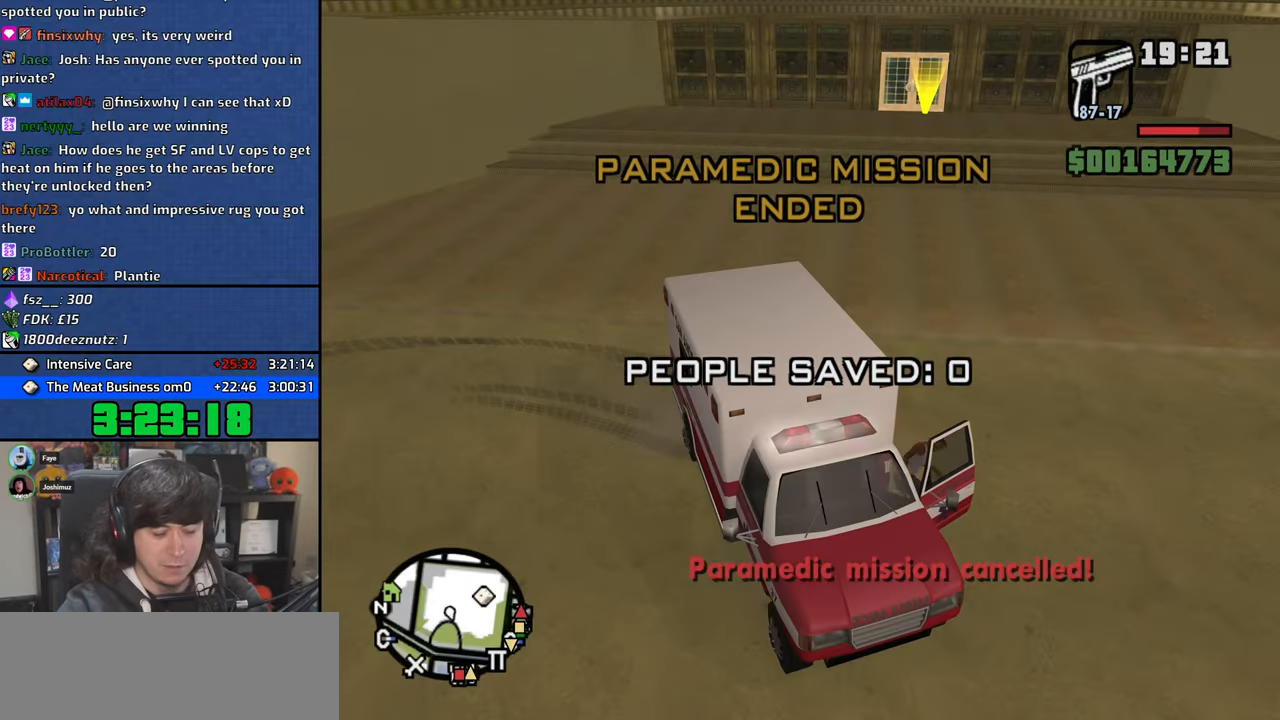
{"keys": ["4", "d", "space", "w"], "mouse": [], "events": [[167, "d", "down"], [283, "space", "down"], [400, "space", "up"], [500, "space", "down"]]}
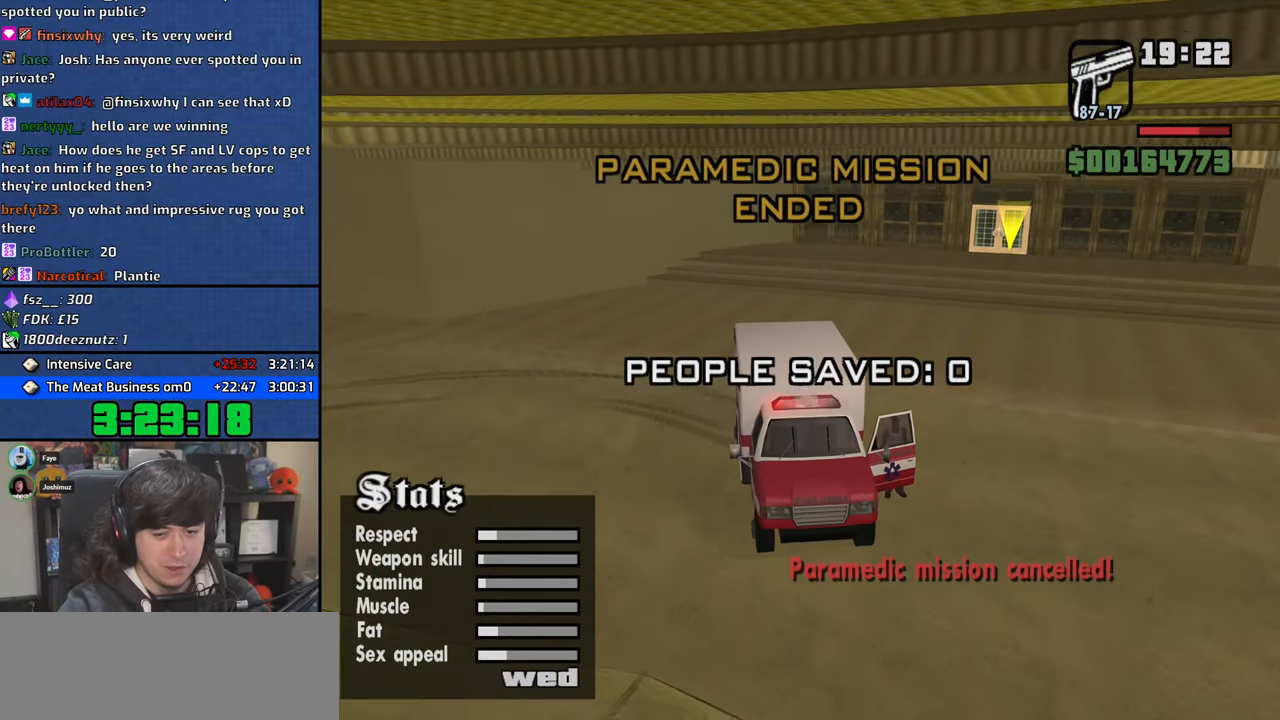
{"keys": ["4", "space", "w"], "mouse": [], "events": [[100, "space", "up"], [250, "space", "down"], [350, "space", "up"], [433, "d", "up"], [467, "space", "down"]]}
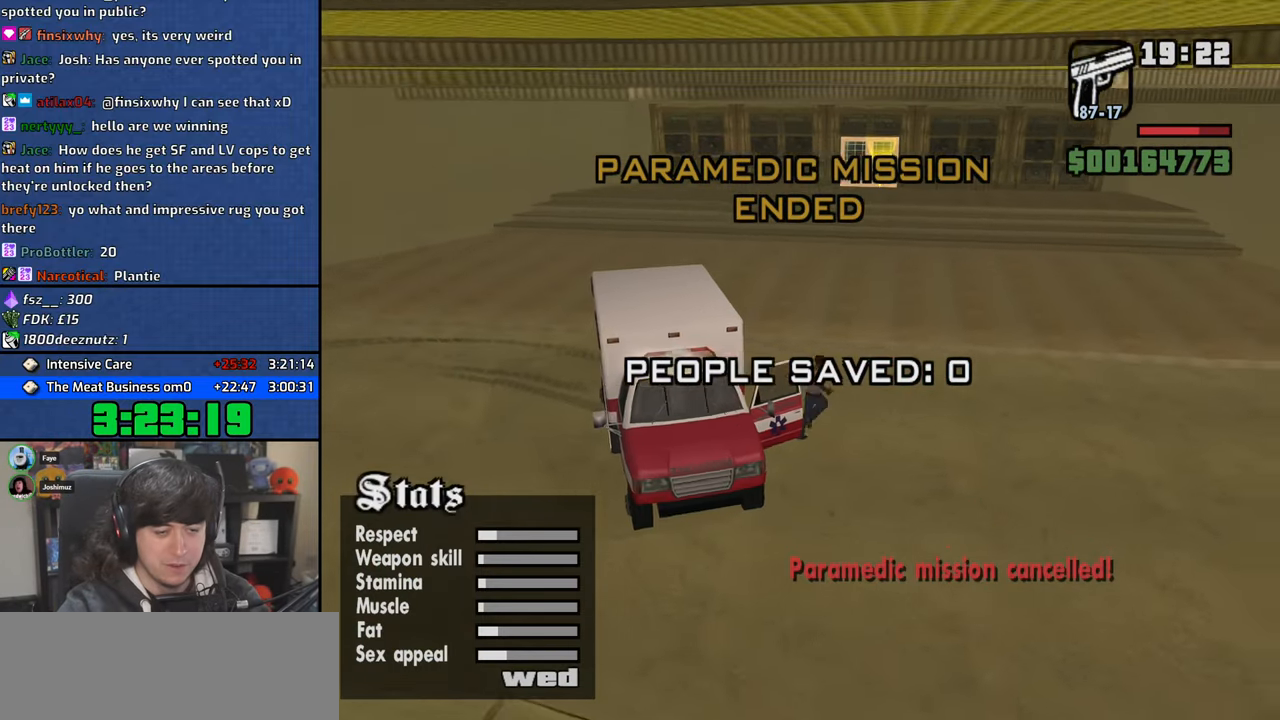
{"keys": ["4", "w"], "mouse": [], "events": [[50, "space", "up"], [183, "space", "down"], [283, "space", "up"], [383, "space", "down"], [483, "space", "up"]]}
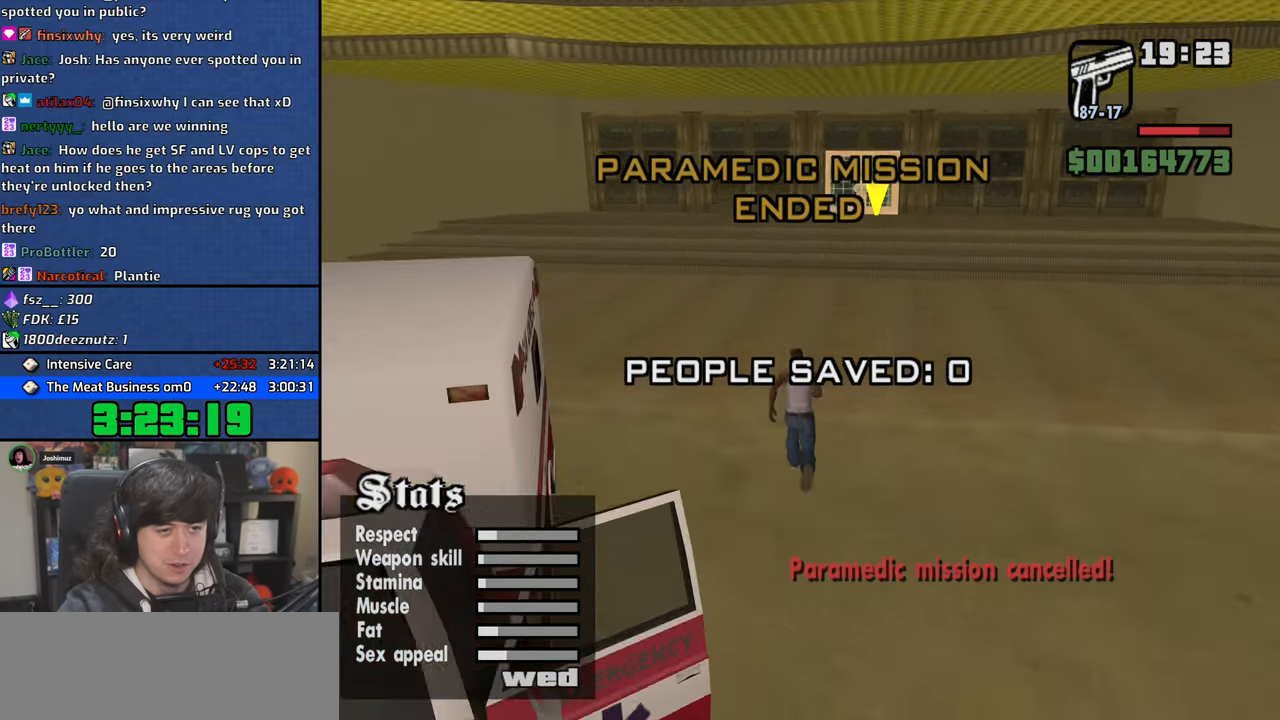
{"keys": ["4", "w"], "mouse": [], "events": [[100, "space", "down"], [200, "space", "up"], [300, "space", "down"], [400, "space", "up"]]}
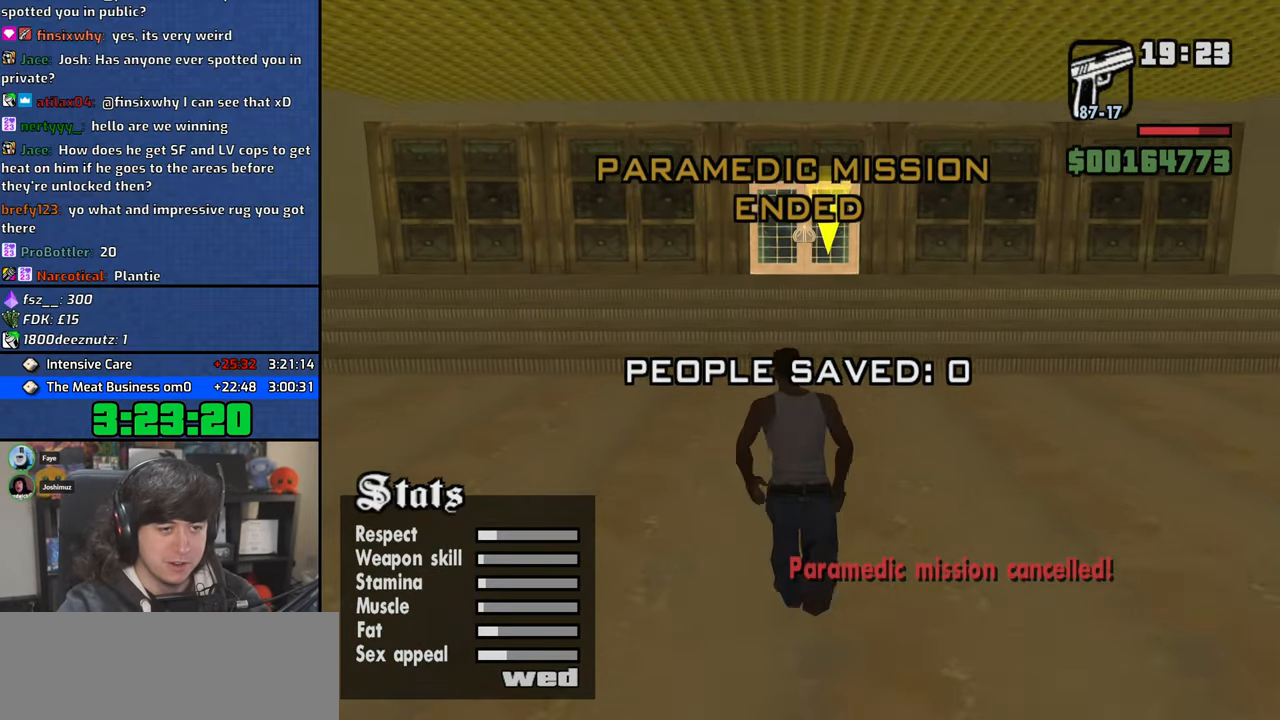
{"keys": ["4", "space", "w"], "mouse": [], "events": [[33, "space", "down"], [117, "space", "up"], [250, "space", "down"], [317, "space", "up"], [450, "space", "down"]]}
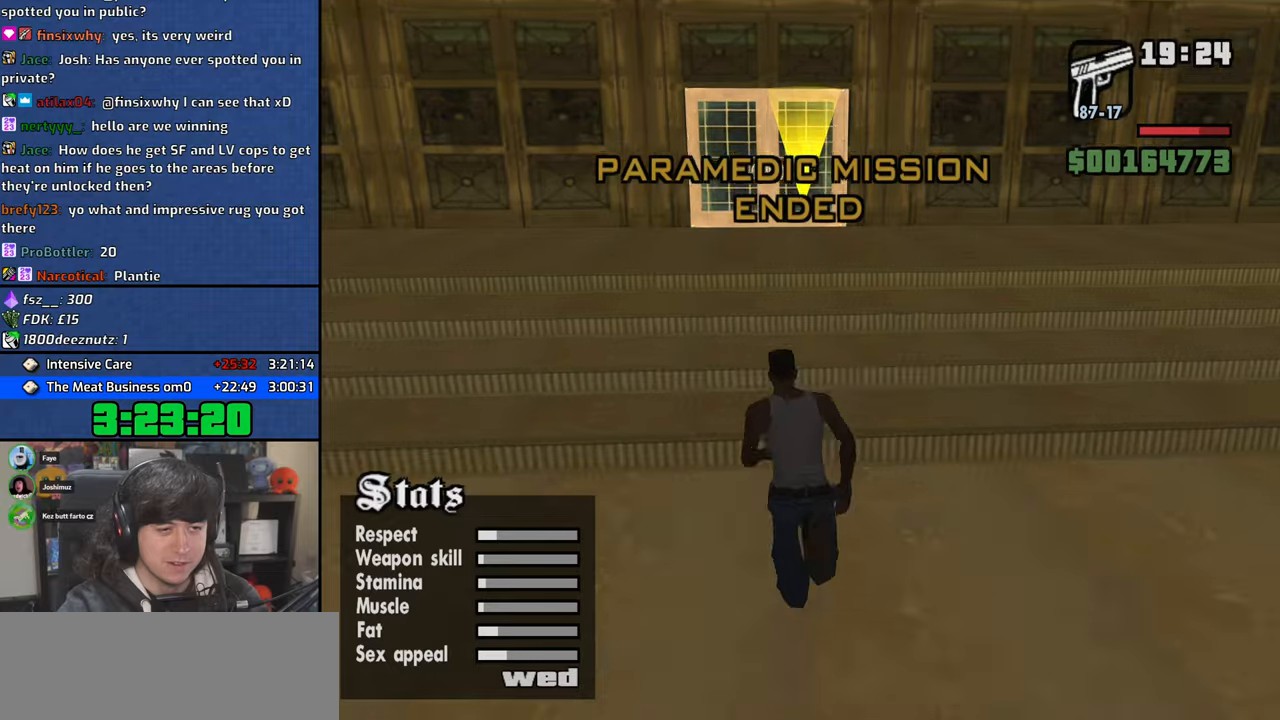
{"keys": ["4", "w"], "mouse": [], "events": [[17, "space", "up"], [133, "space", "down"], [217, "space", "up"], [333, "space", "down"], [433, "space", "up"]]}
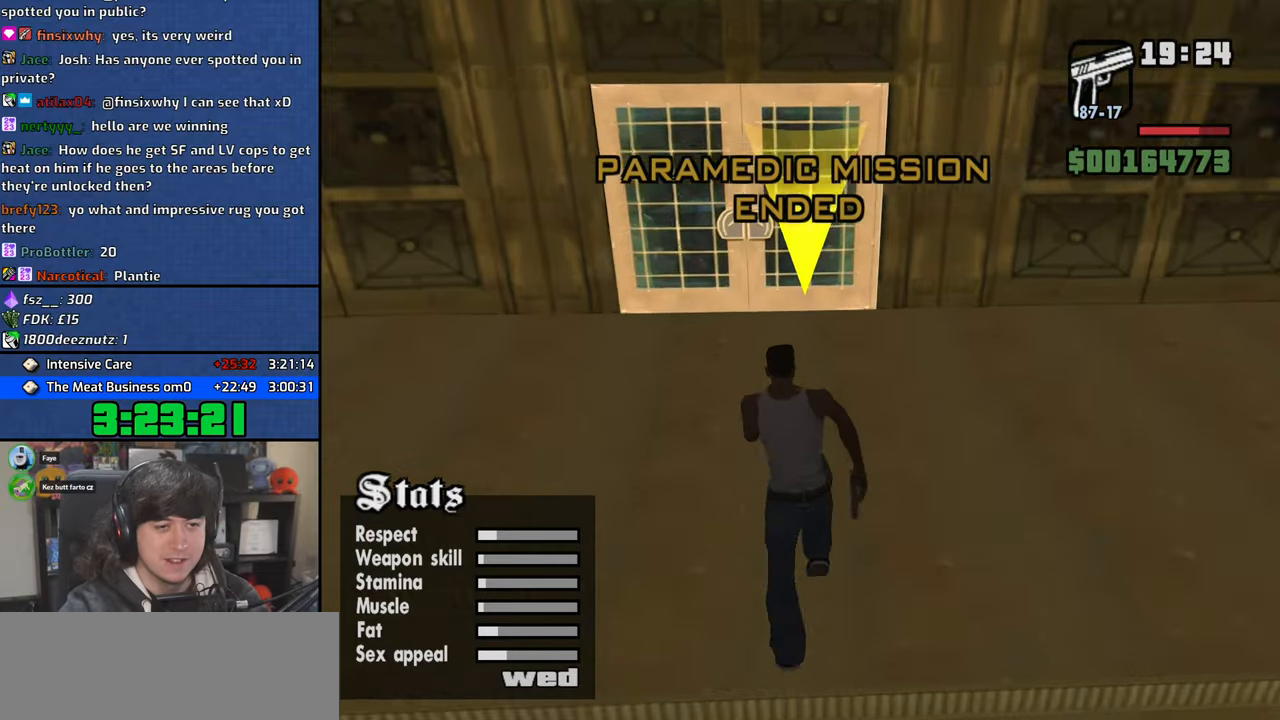
{"keys": ["4", "w"], "mouse": [], "events": [[33, "space", "down"], [150, "space", "up"], [250, "w", "up"], [433, "w", "down"]]}
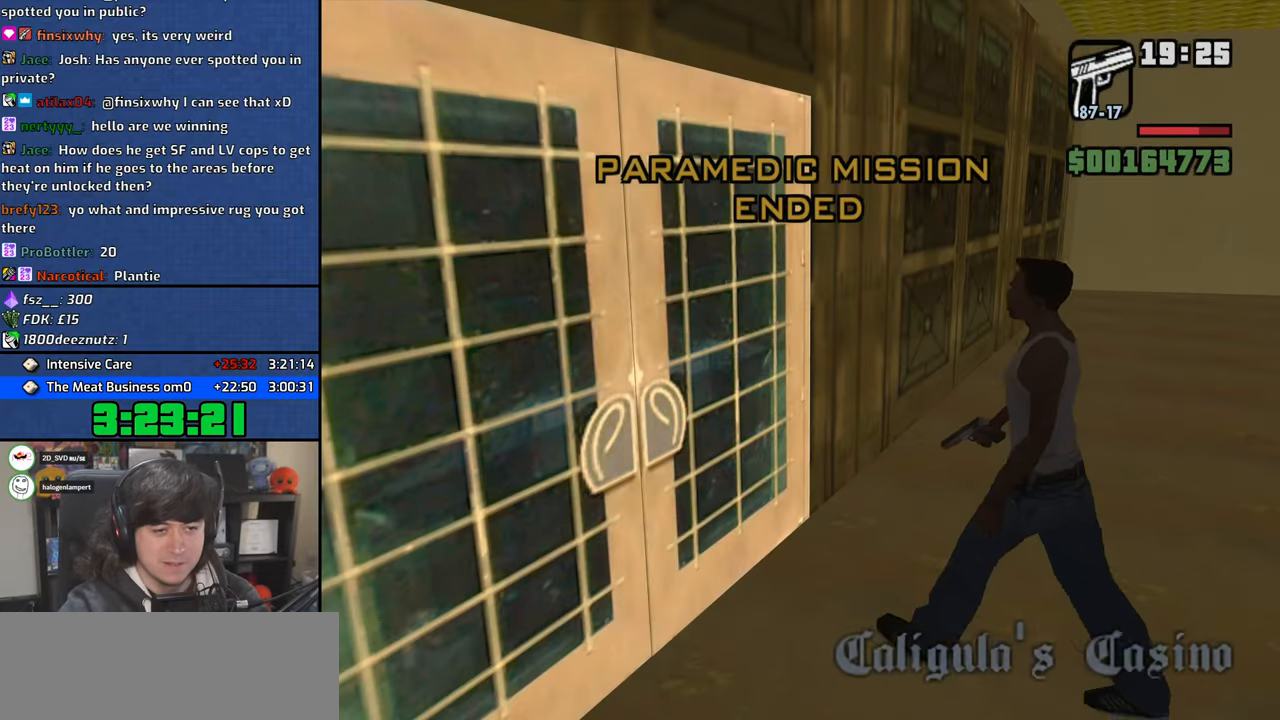
{"keys": ["4", "w"], "mouse": [], "events": []}
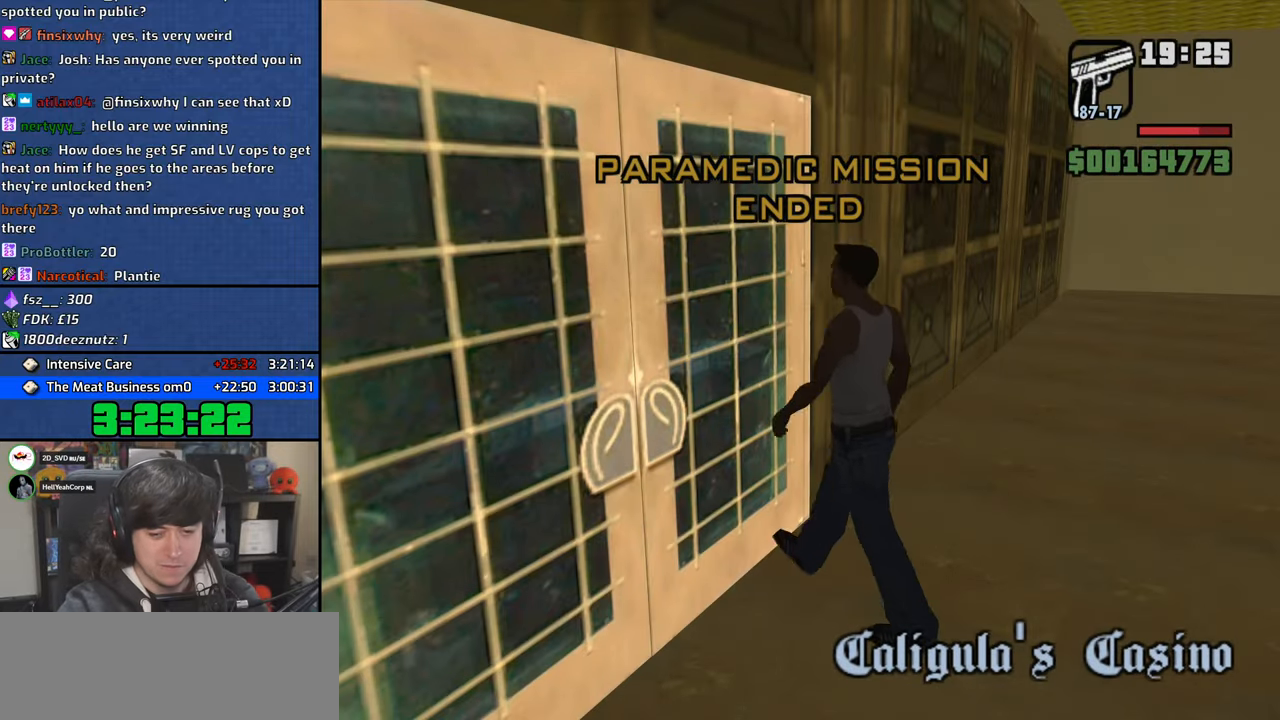
{"keys": ["4", "space", "w"], "mouse": [], "events": [[267, "space", "down"], [333, "space", "up"], [450, "space", "down"]]}
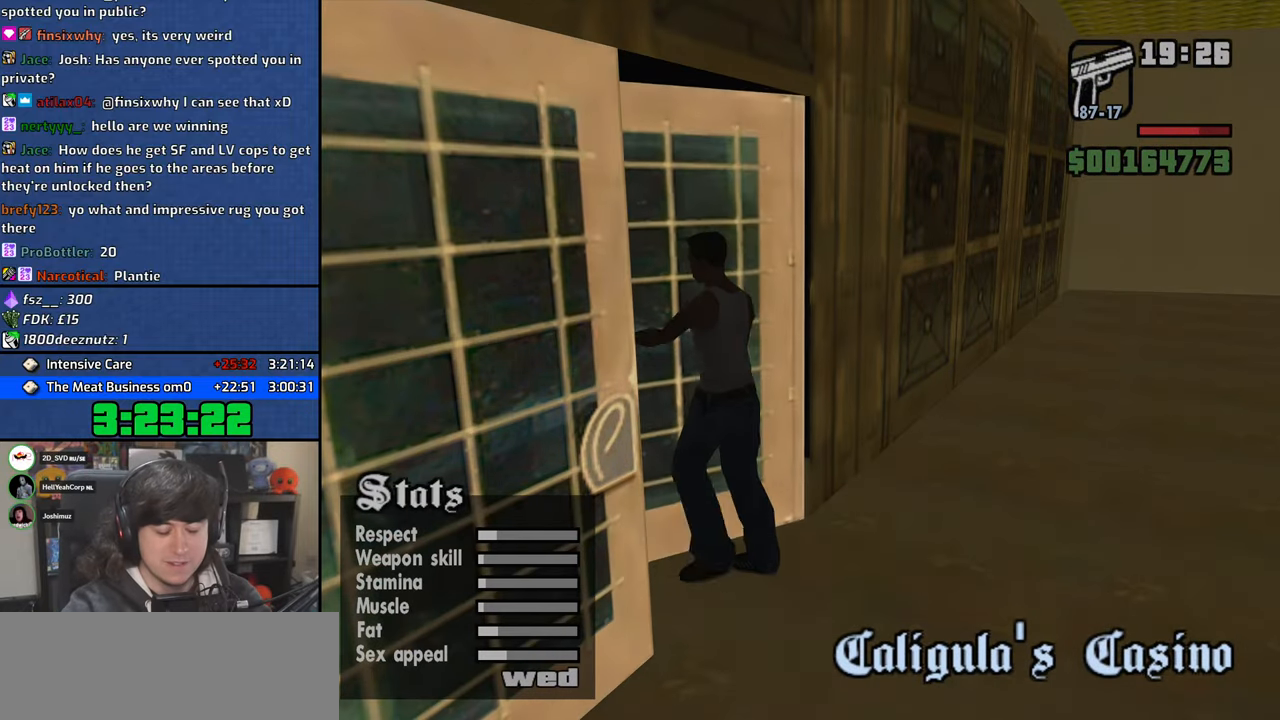
{"keys": ["4", "w"], "mouse": [], "events": [[83, "space", "up"], [200, "space", "down"], [283, "space", "up"], [417, "space", "down"], [500, "space", "up"]]}
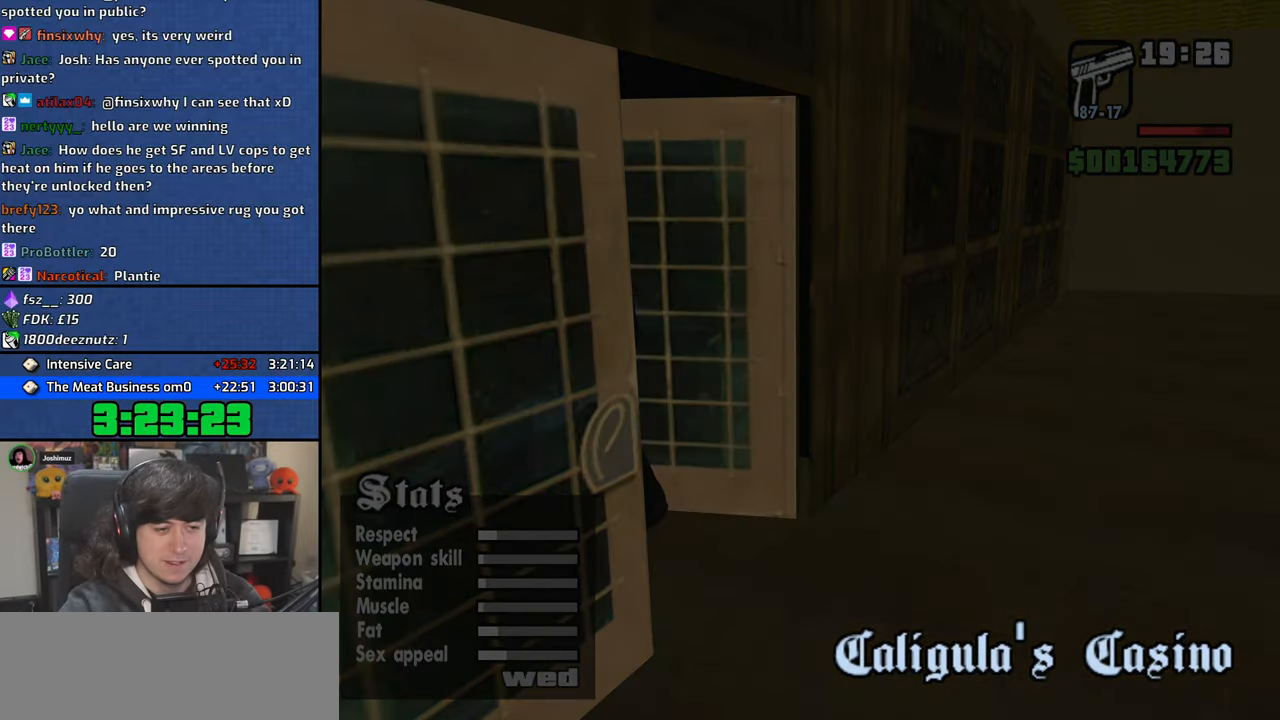
{"keys": ["4", "w"], "mouse": [], "events": [[133, "space", "down"], [217, "space", "up"], [333, "space", "down"], [450, "space", "up"]]}
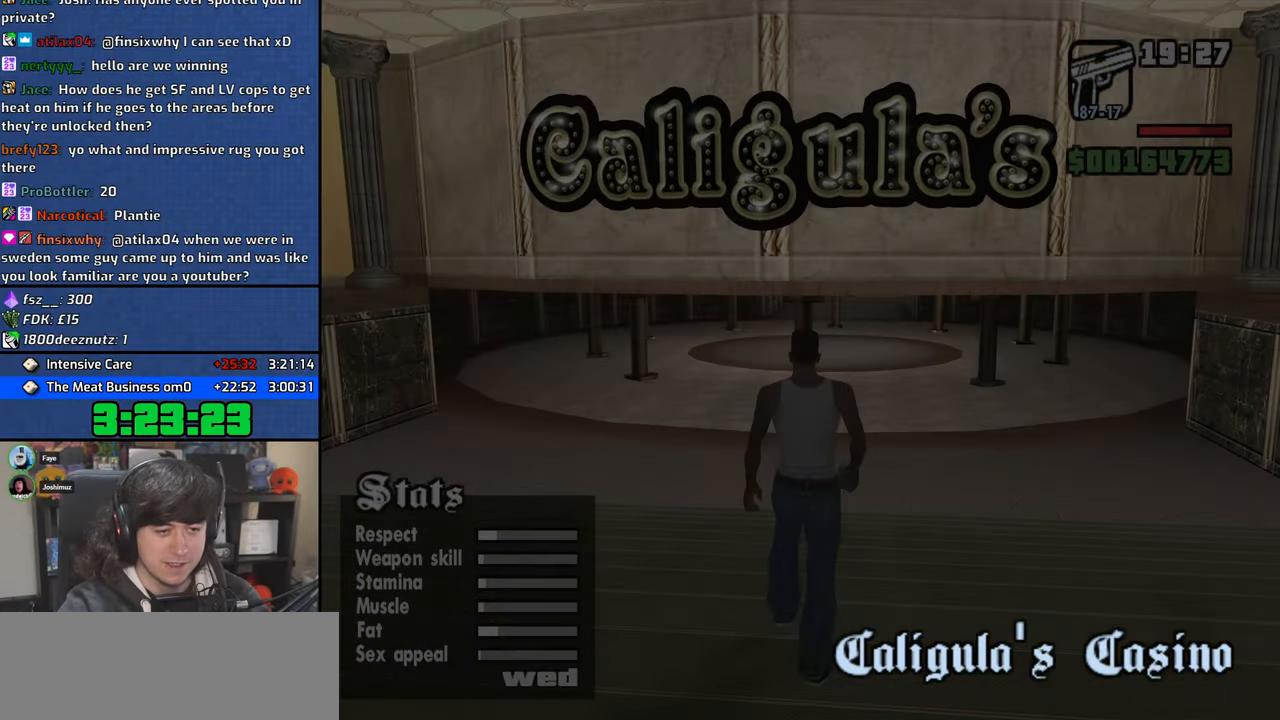
{"keys": ["4", "space", "w"], "mouse": [], "events": [[50, "space", "down"], [133, "space", "up"], [267, "space", "down"], [350, "space", "up"], [450, "space", "down"]]}
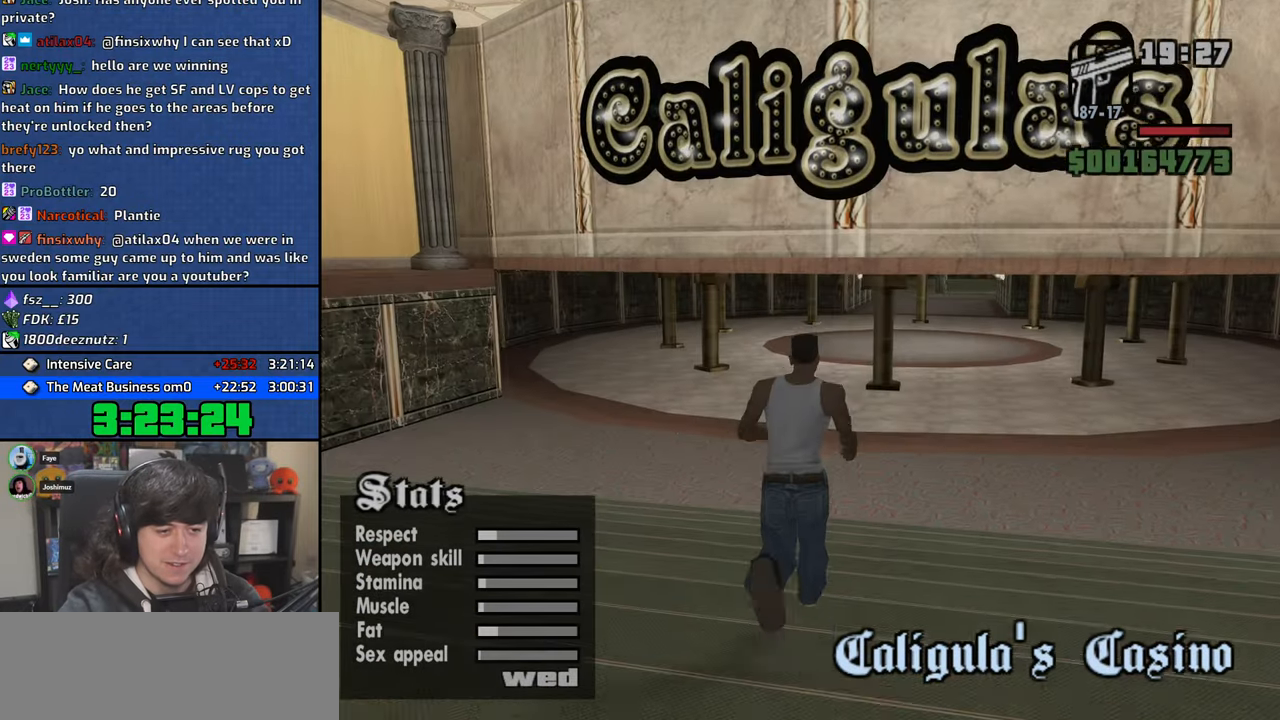
{"keys": ["4", "space", "w"], "mouse": [], "events": [[33, "space", "up"], [133, "space", "down"], [233, "space", "up"], [300, "space", "down"], [383, "space", "up"], [483, "space", "down"]]}